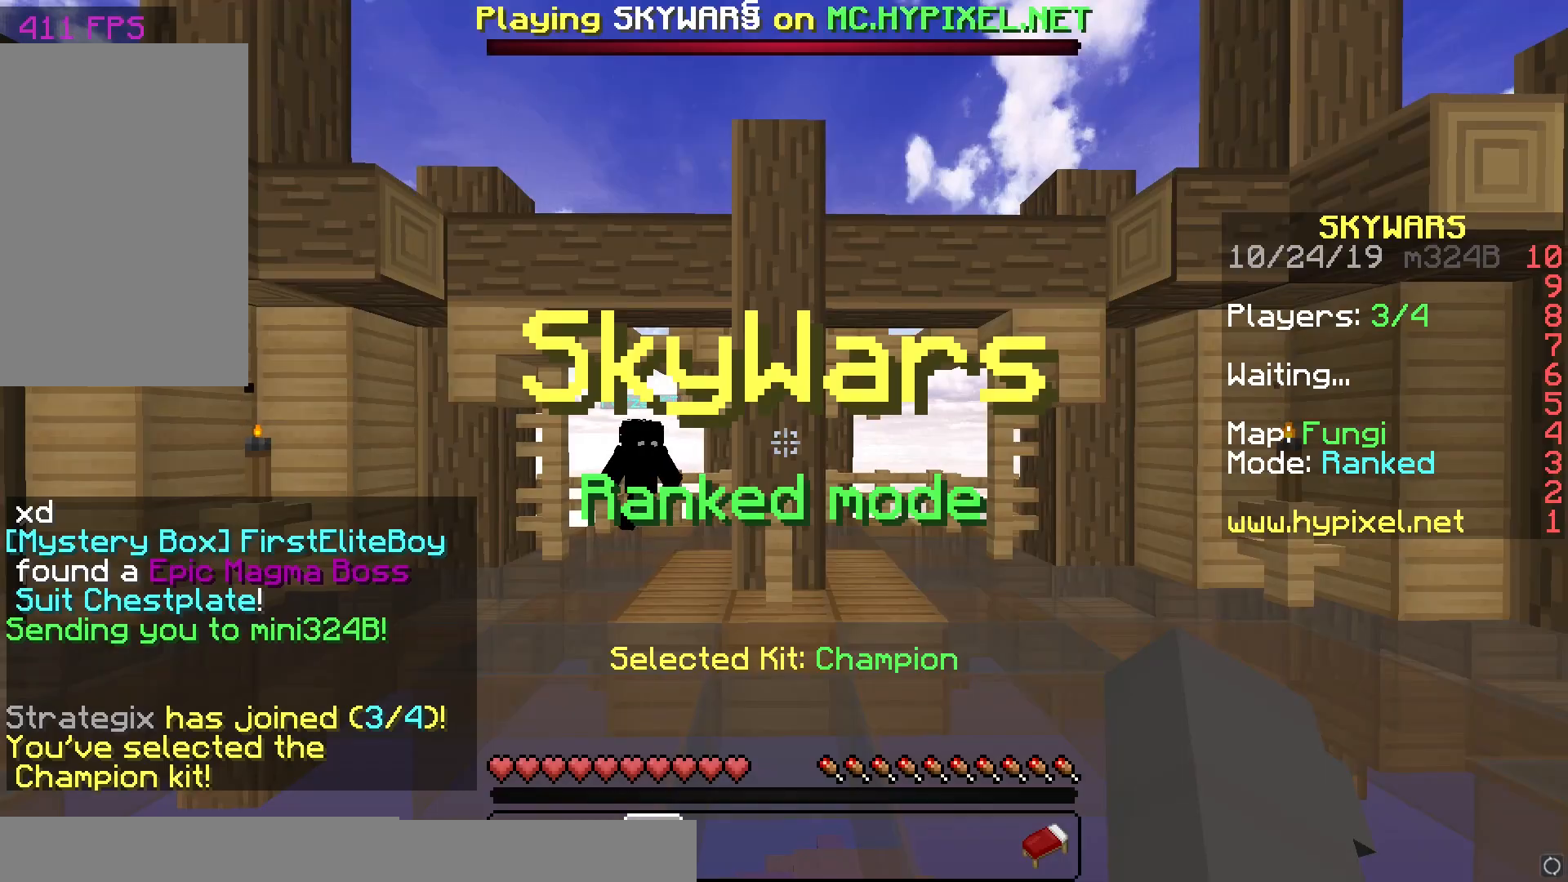
Gameplay with keyboard and mouse; each line is a JSON object with the keys and mouse buttons held at the frame after it. "events" lists presses ("down") and releases ("up") of "a", "d", "s", "space", "w", "mouse_left" and "mouse_right" between this image and that frame as [ms after this image, input, new state], when the widget could be followed in between. "mouse_left", "mouse_right" = the "left", "right" buttons of the "mouse" list. No other keys are recorded. Fast repeated clicks can show as one long hold. Mouse movement is not recorded.
{"keys": ["w"], "mouse": [], "events": [[83, "w", "down"]]}
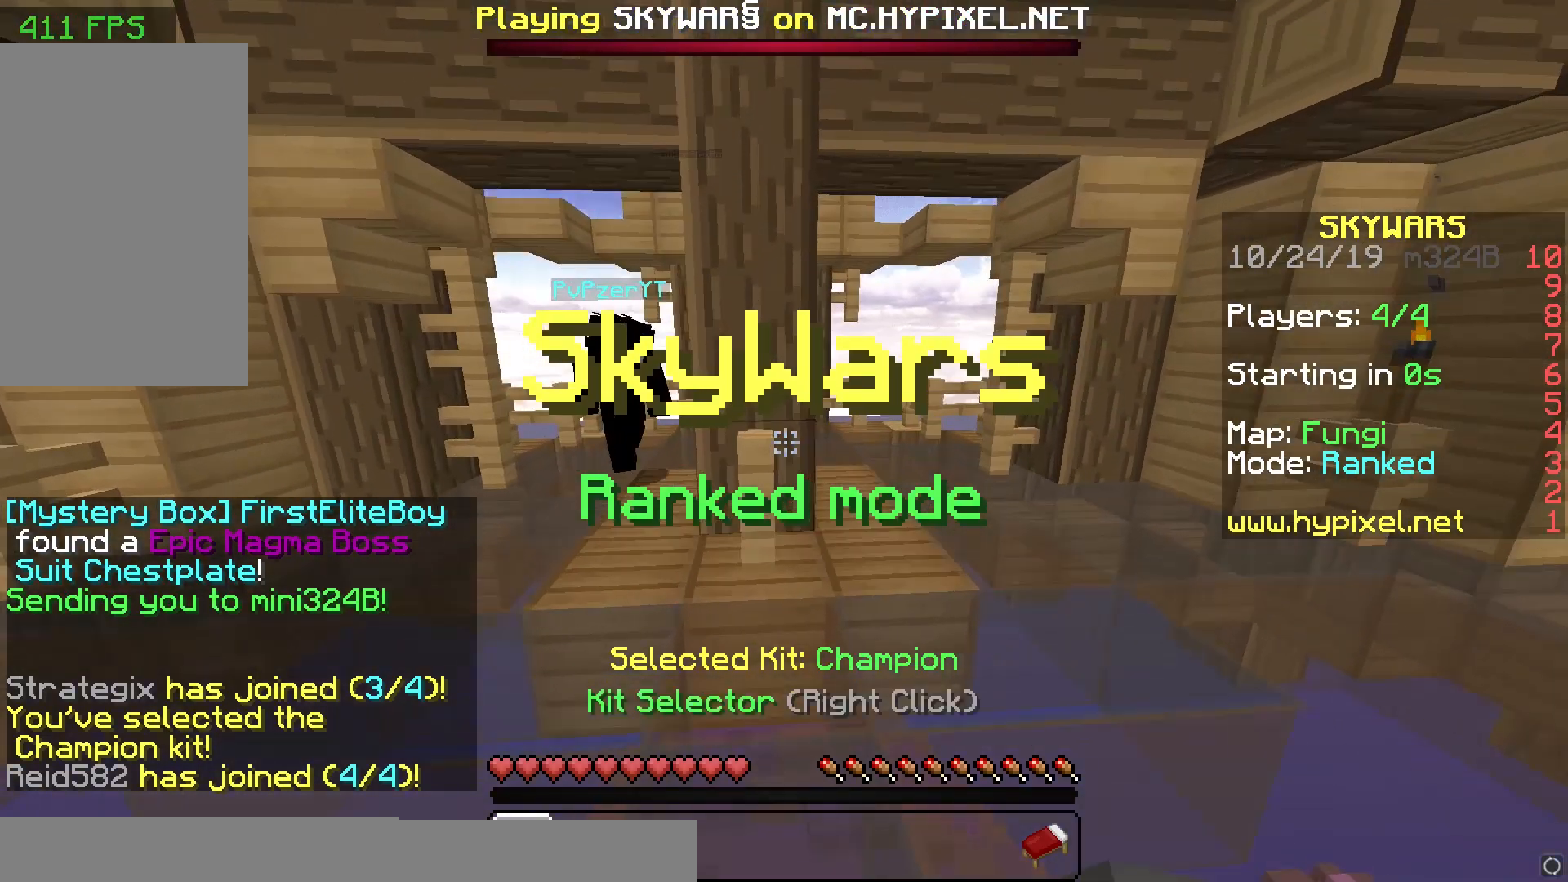
{"keys": [], "mouse": [], "events": [[233, "w", "up"]]}
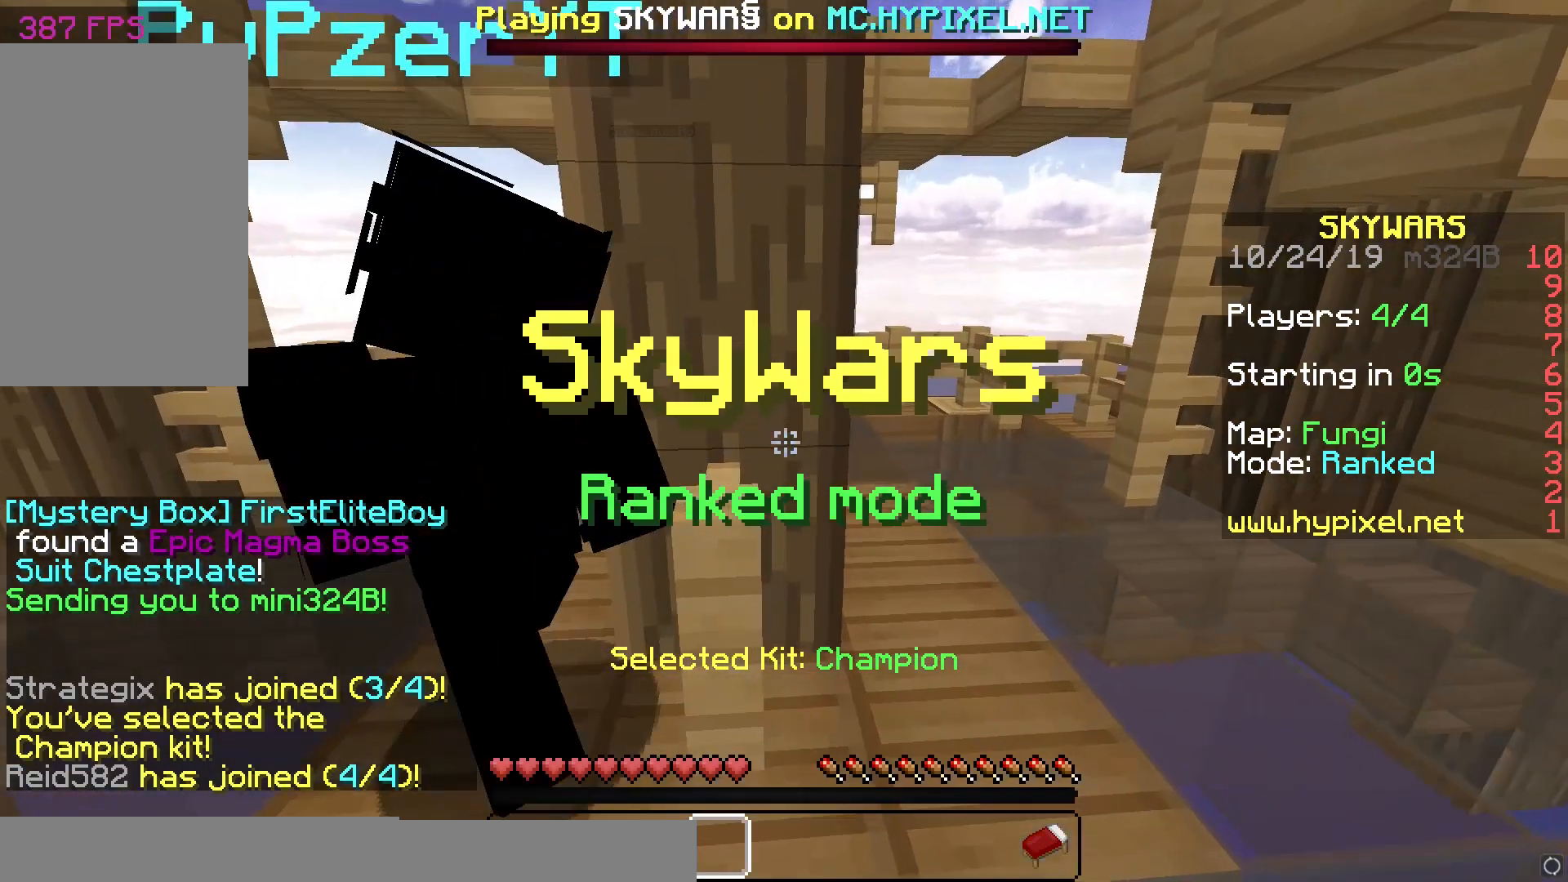
{"keys": [], "mouse": [], "events": []}
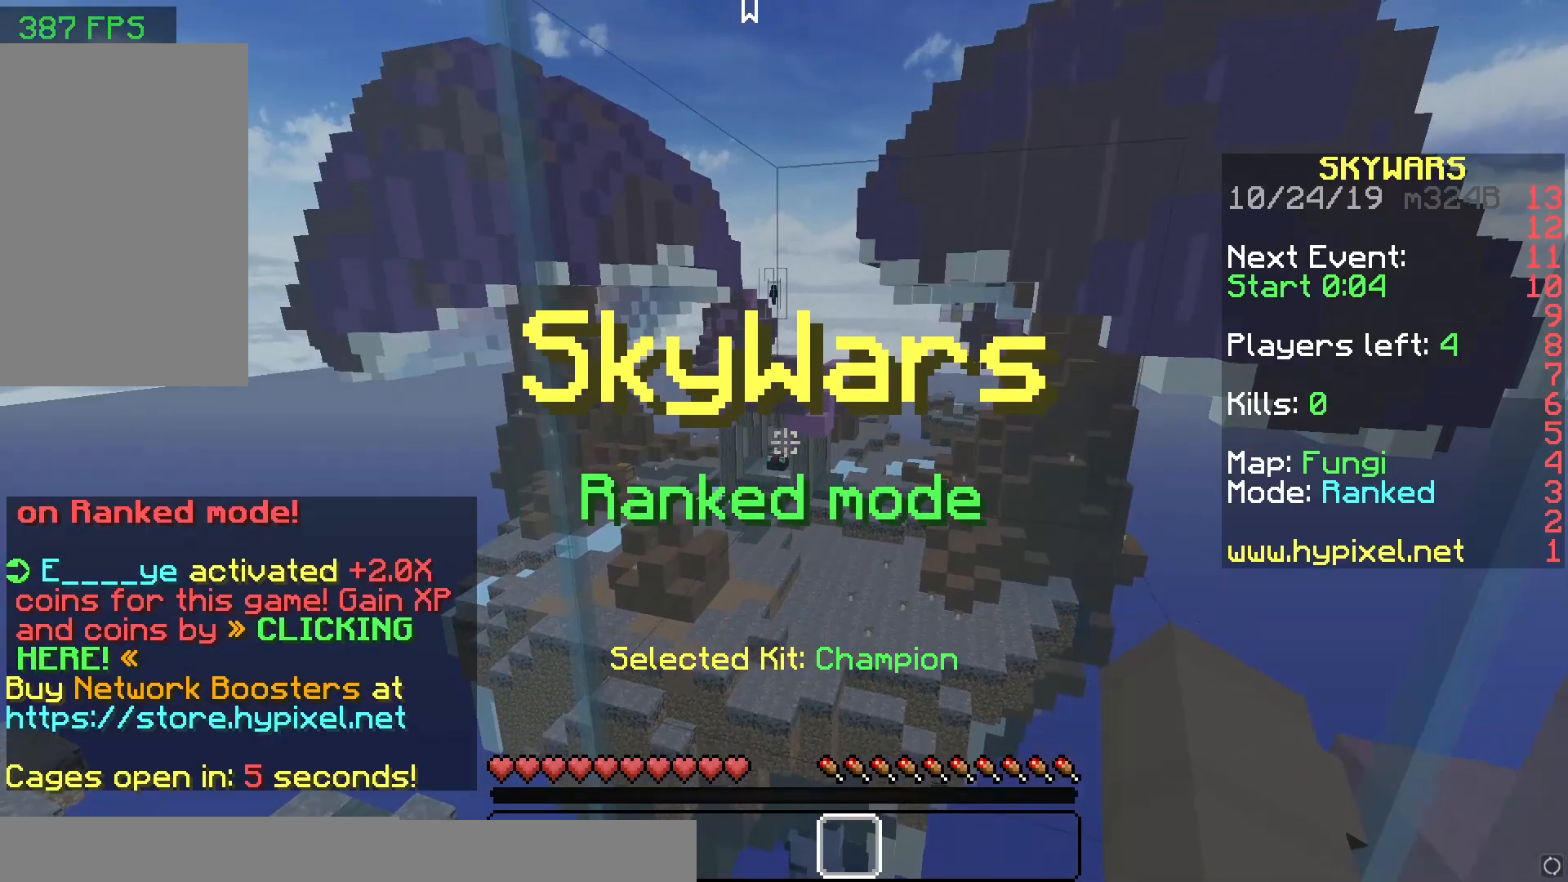
{"keys": [], "mouse": [], "events": []}
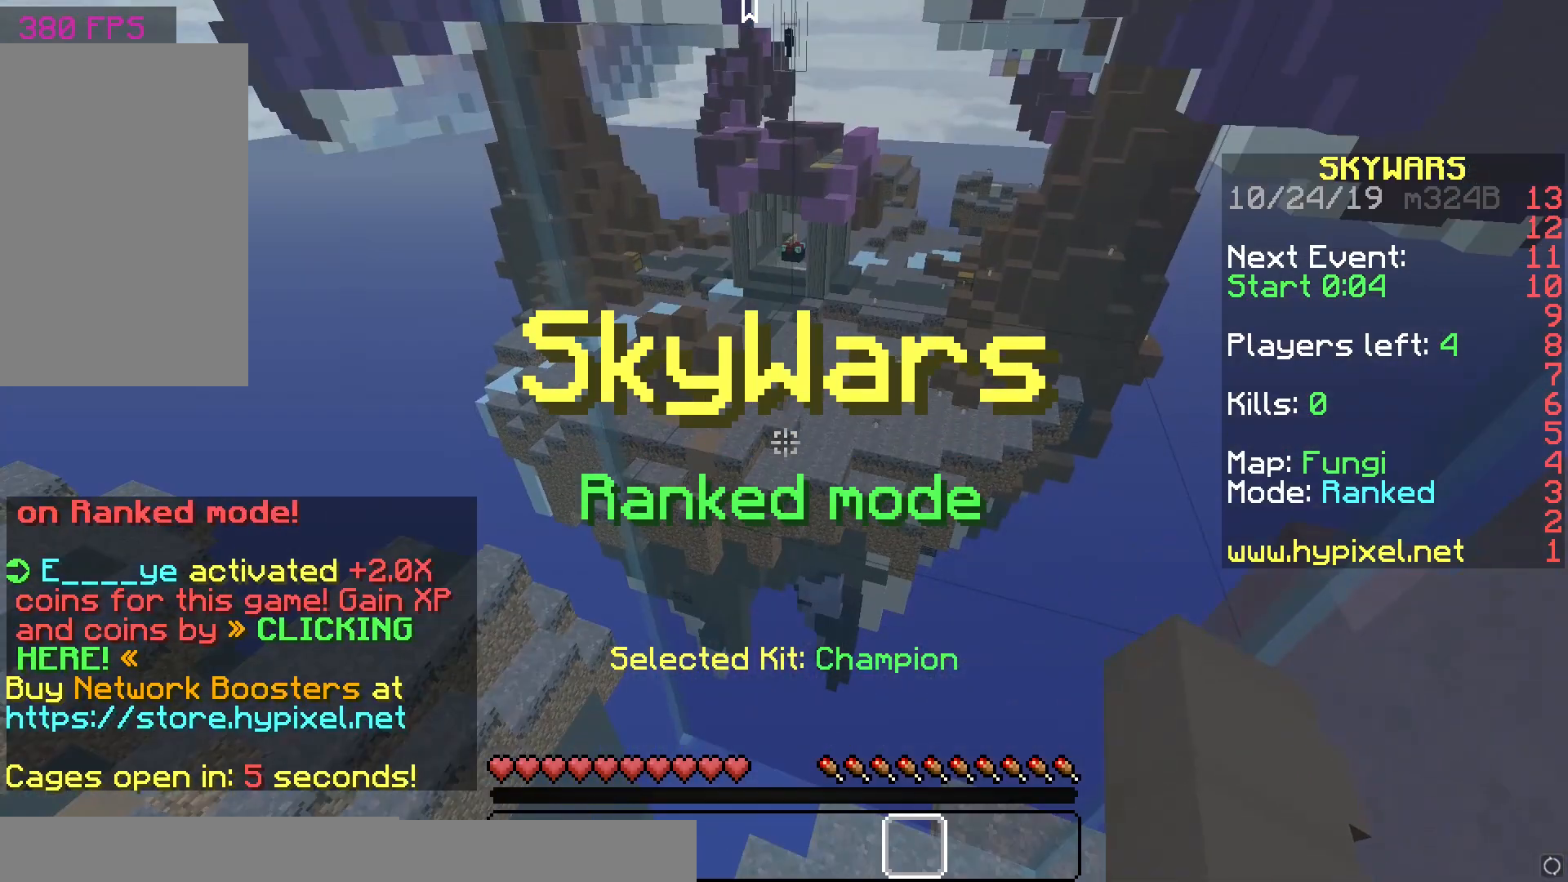
{"keys": [], "mouse": [], "events": []}
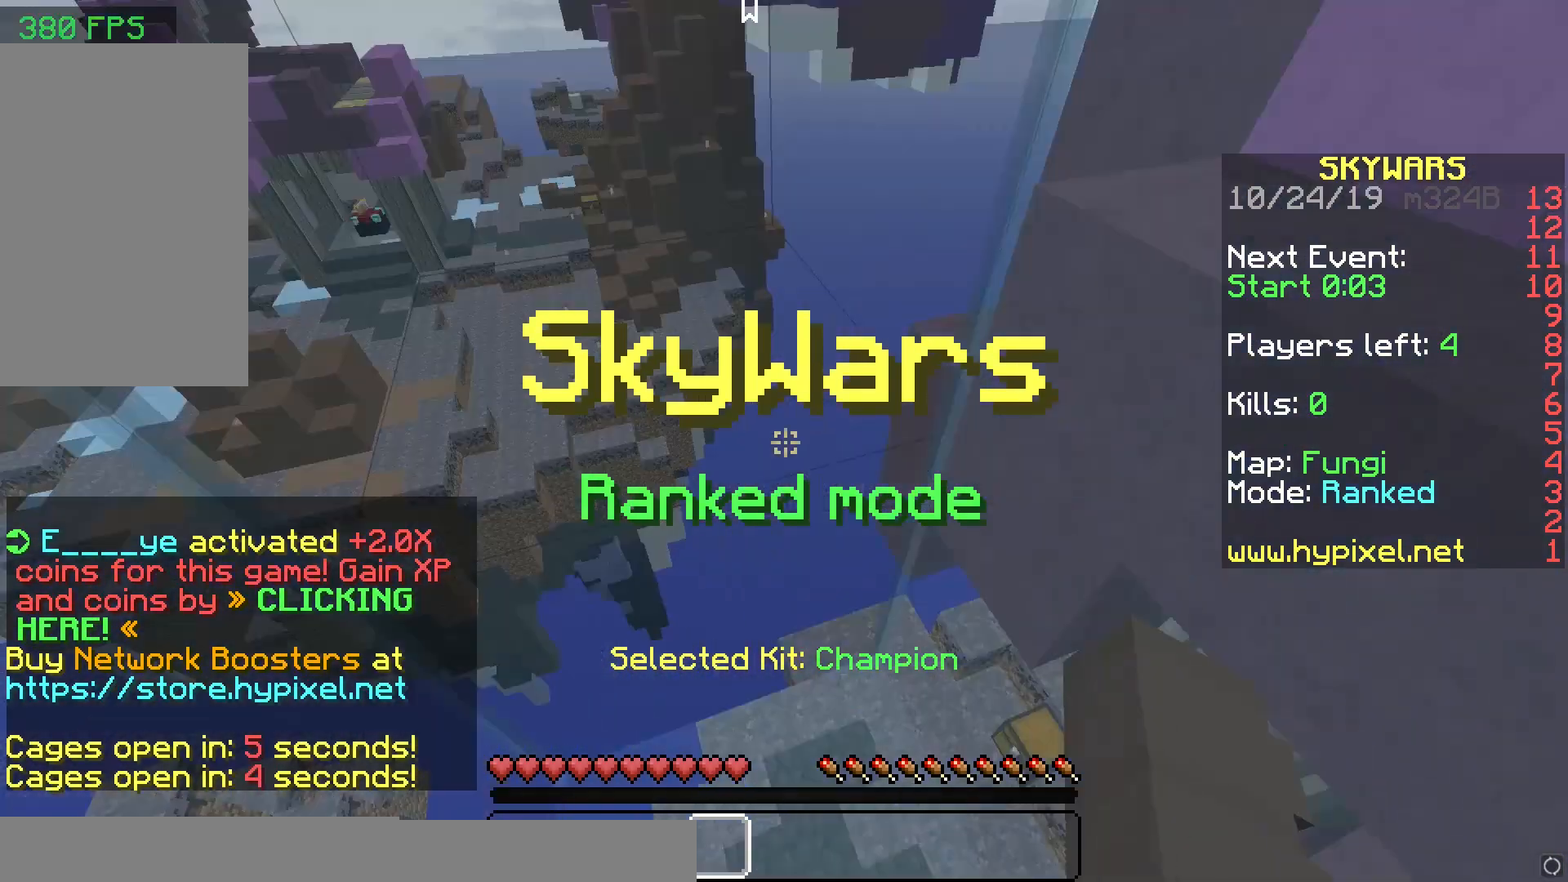
{"keys": [], "mouse": [], "events": []}
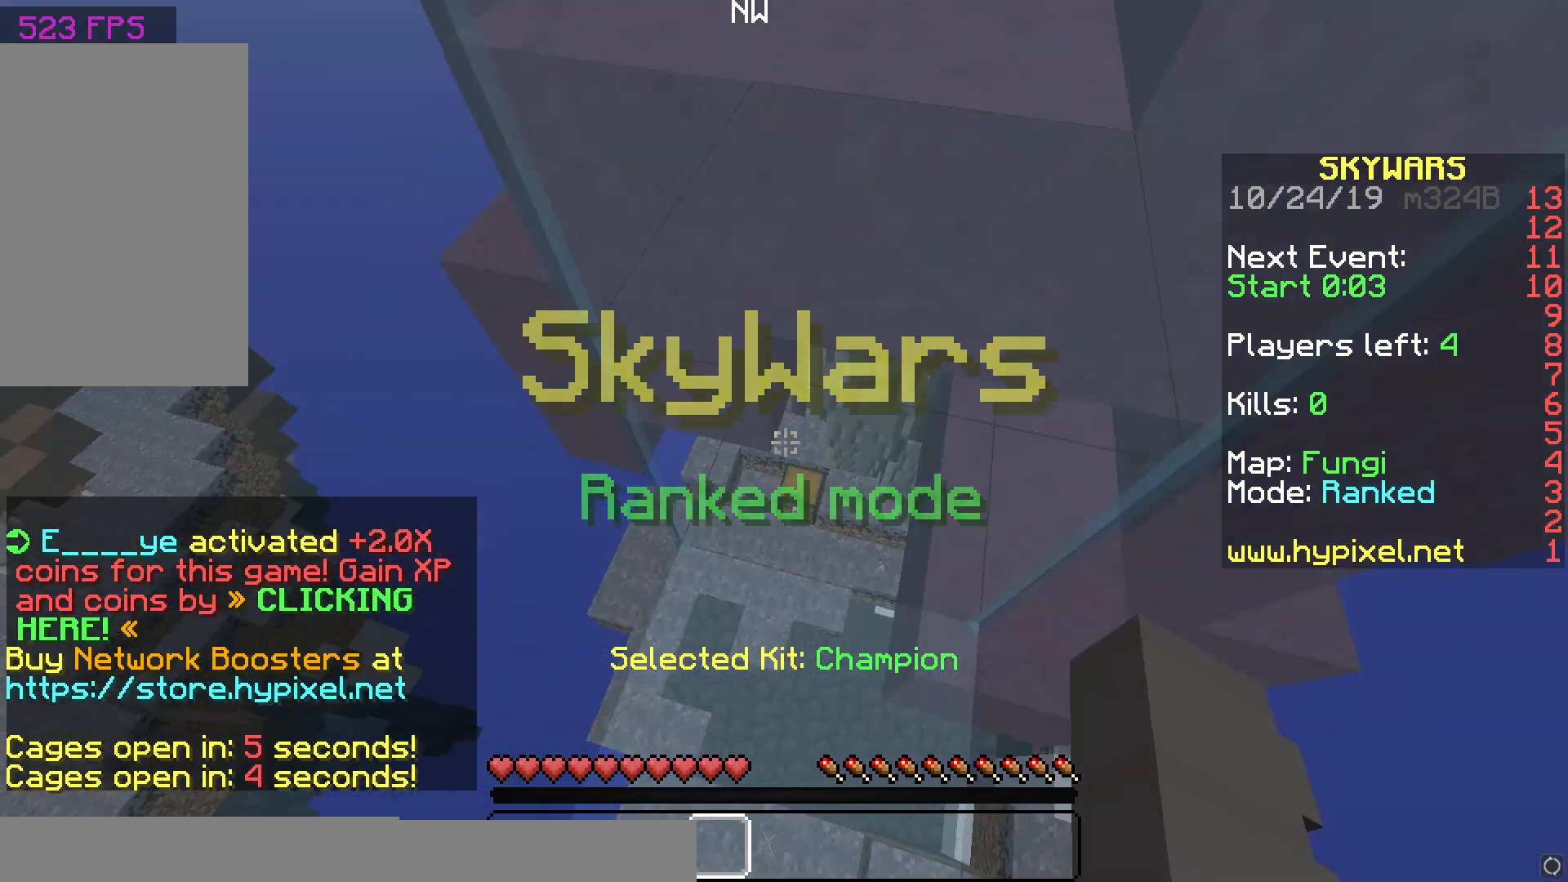
{"keys": [], "mouse": [], "events": []}
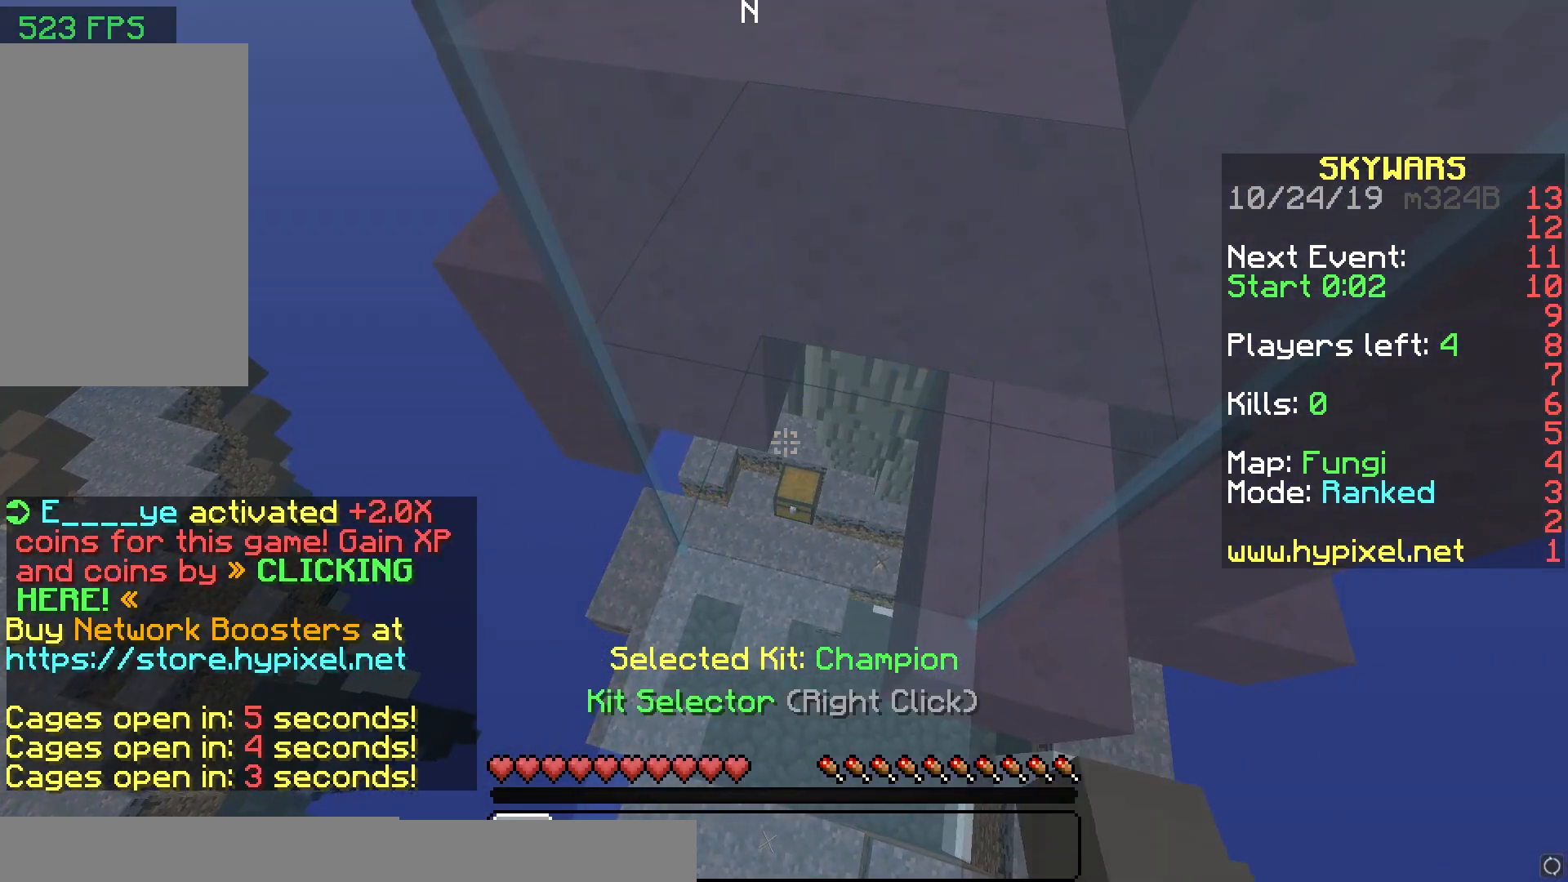
{"keys": ["w"], "mouse": [], "events": [[267, "w", "down"]]}
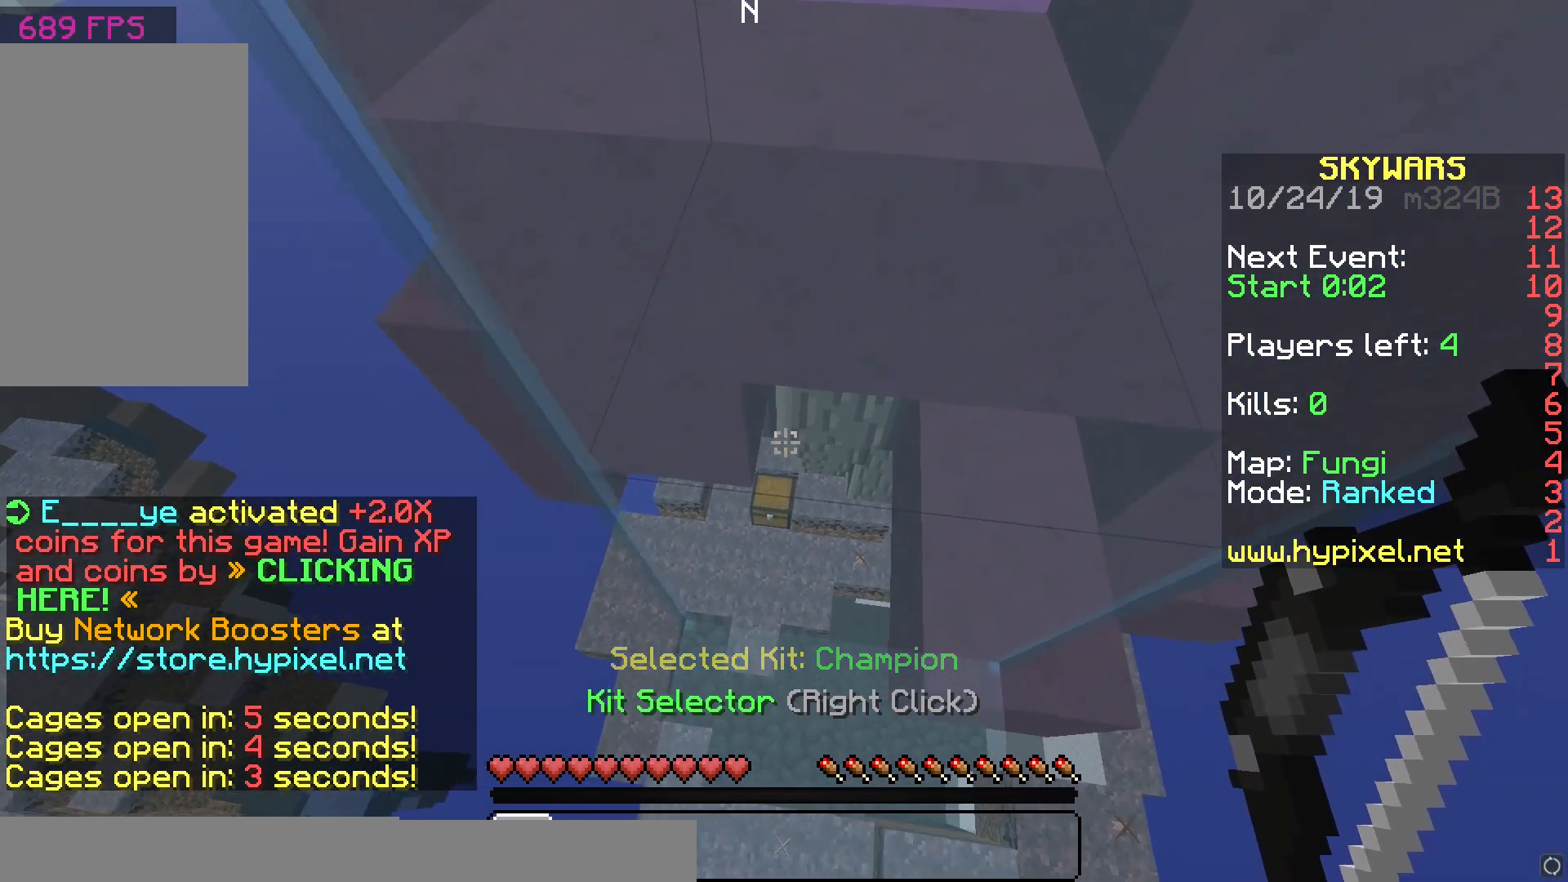
{"keys": [], "mouse": [], "events": [[100, "w", "up"]]}
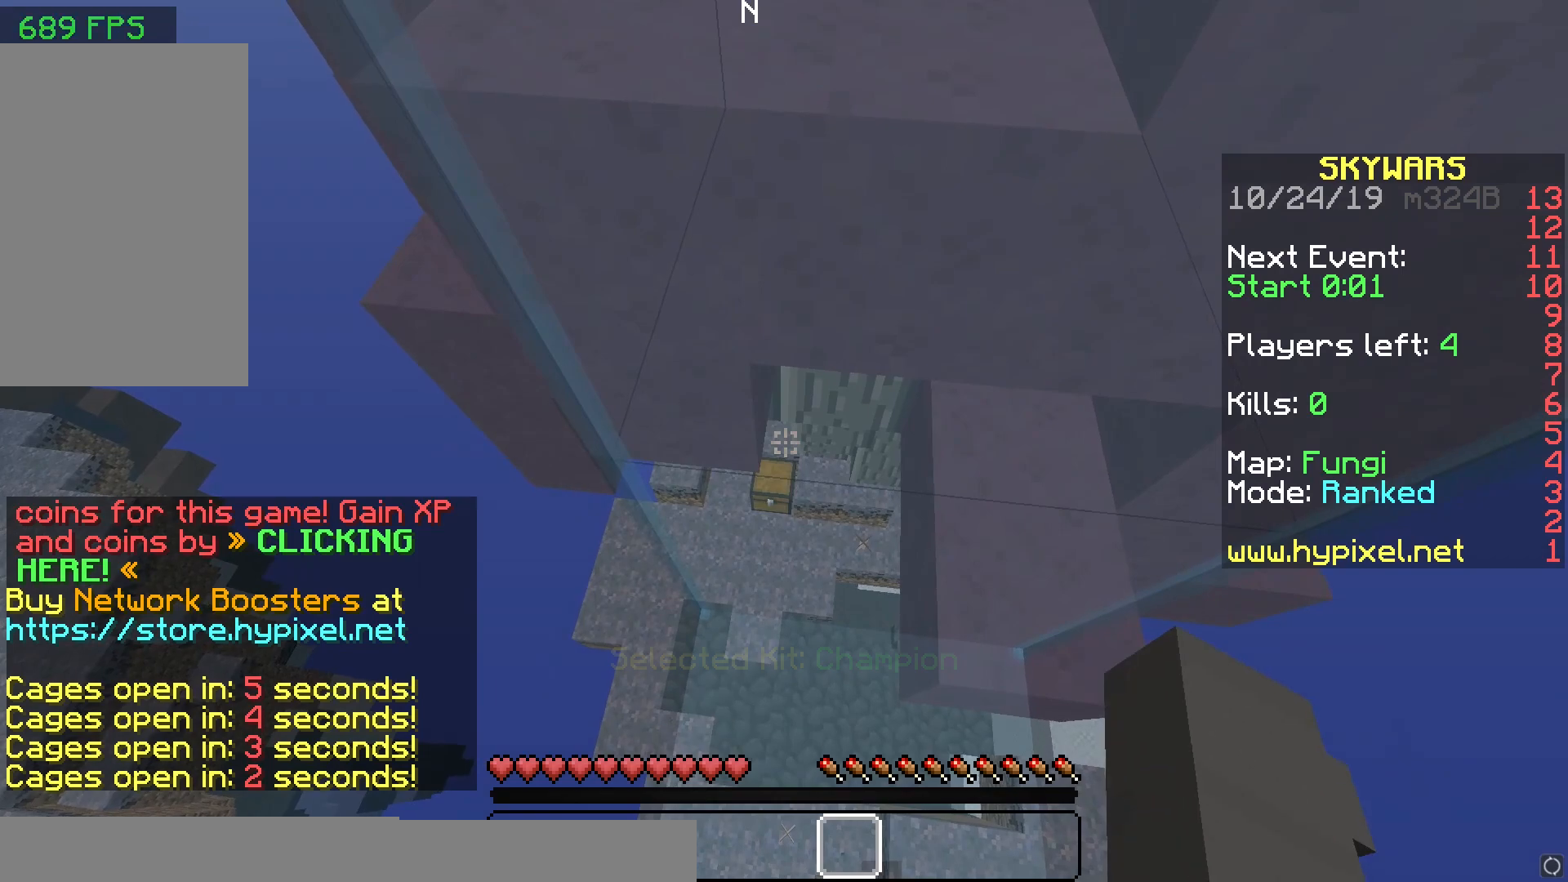
{"keys": [], "mouse": [], "events": []}
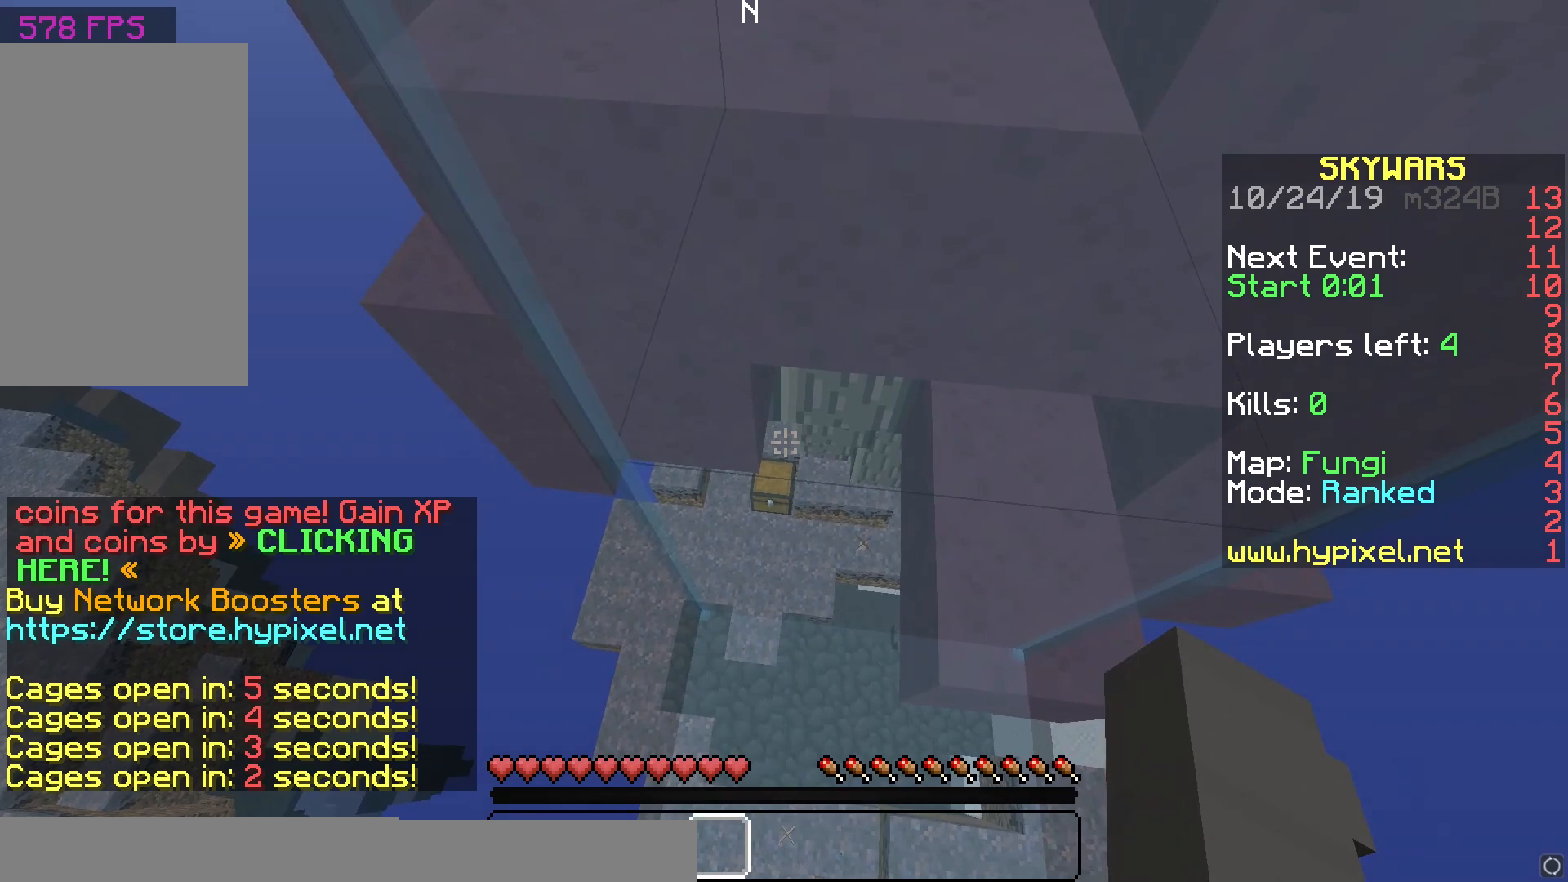
{"keys": [], "mouse": [], "events": []}
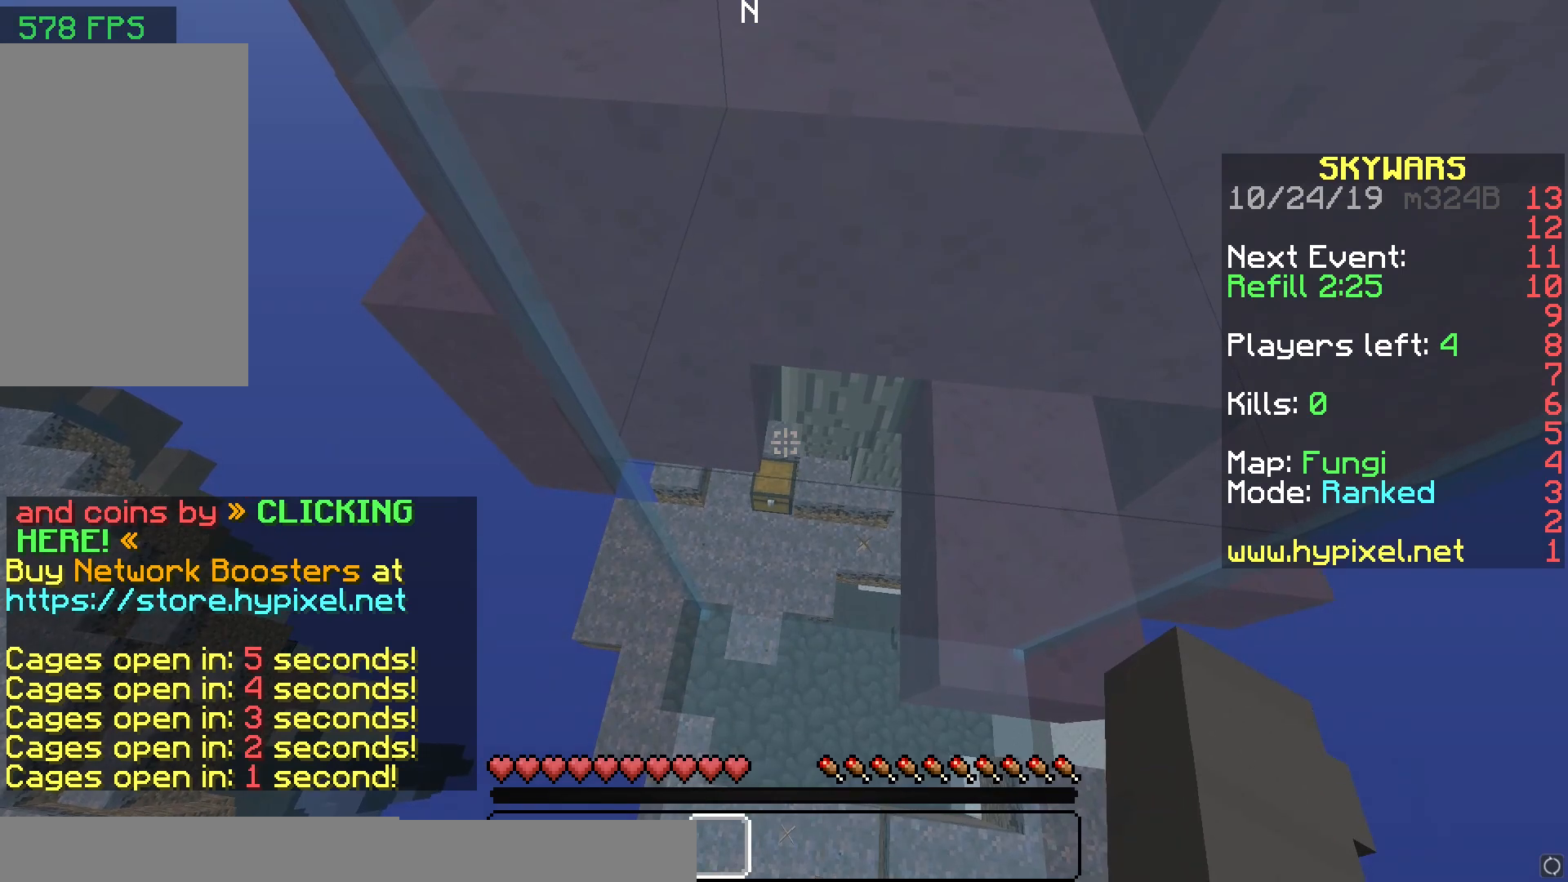
{"keys": [], "mouse": [], "events": []}
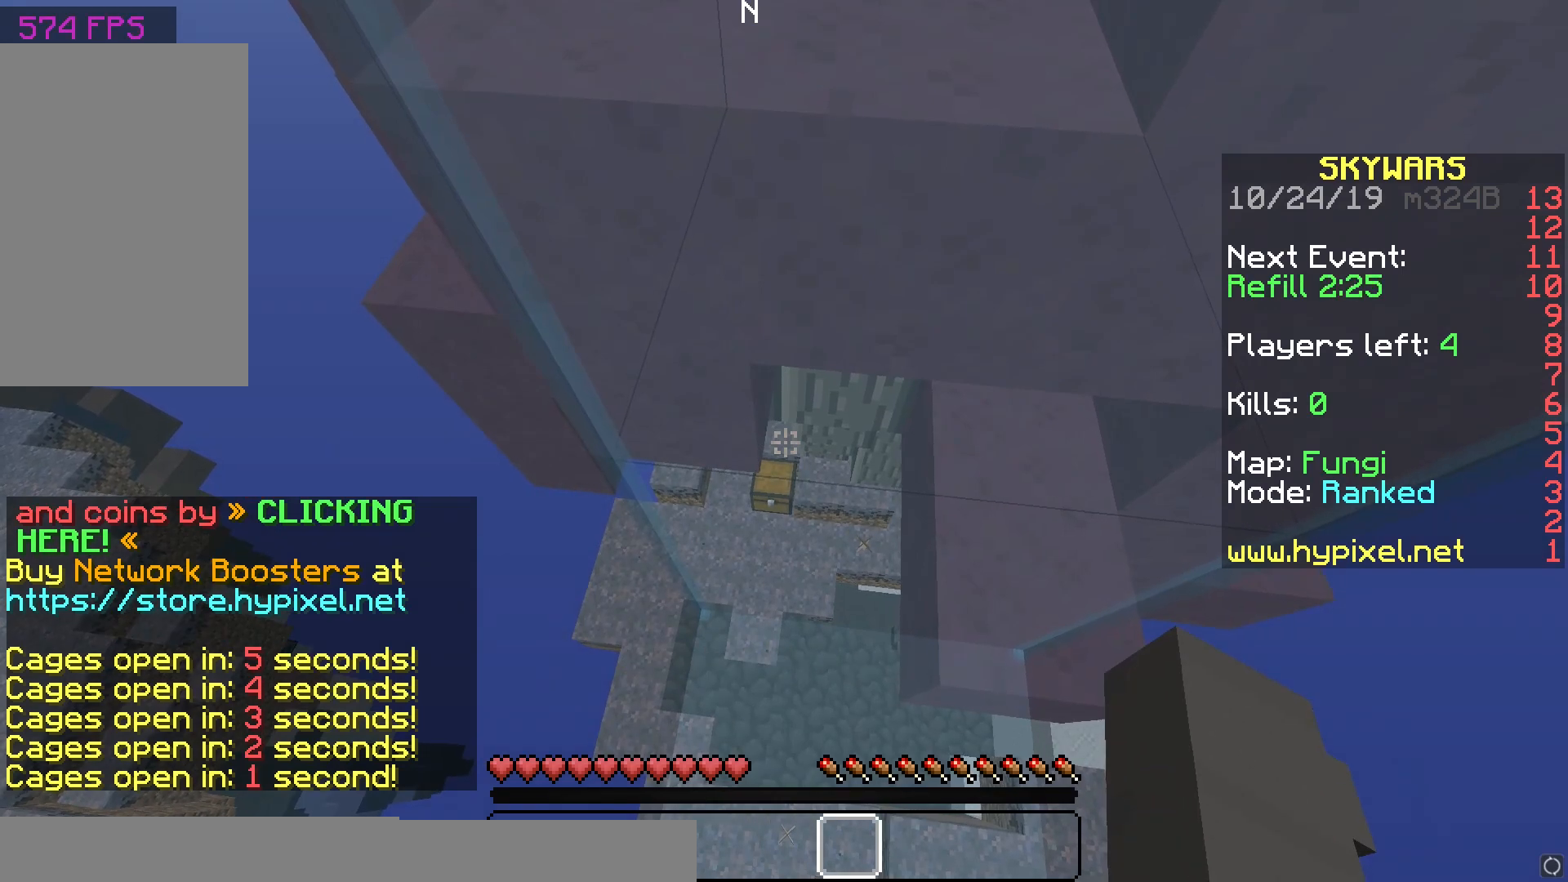
{"keys": ["w"], "mouse": [], "events": [[150, "w", "down"]]}